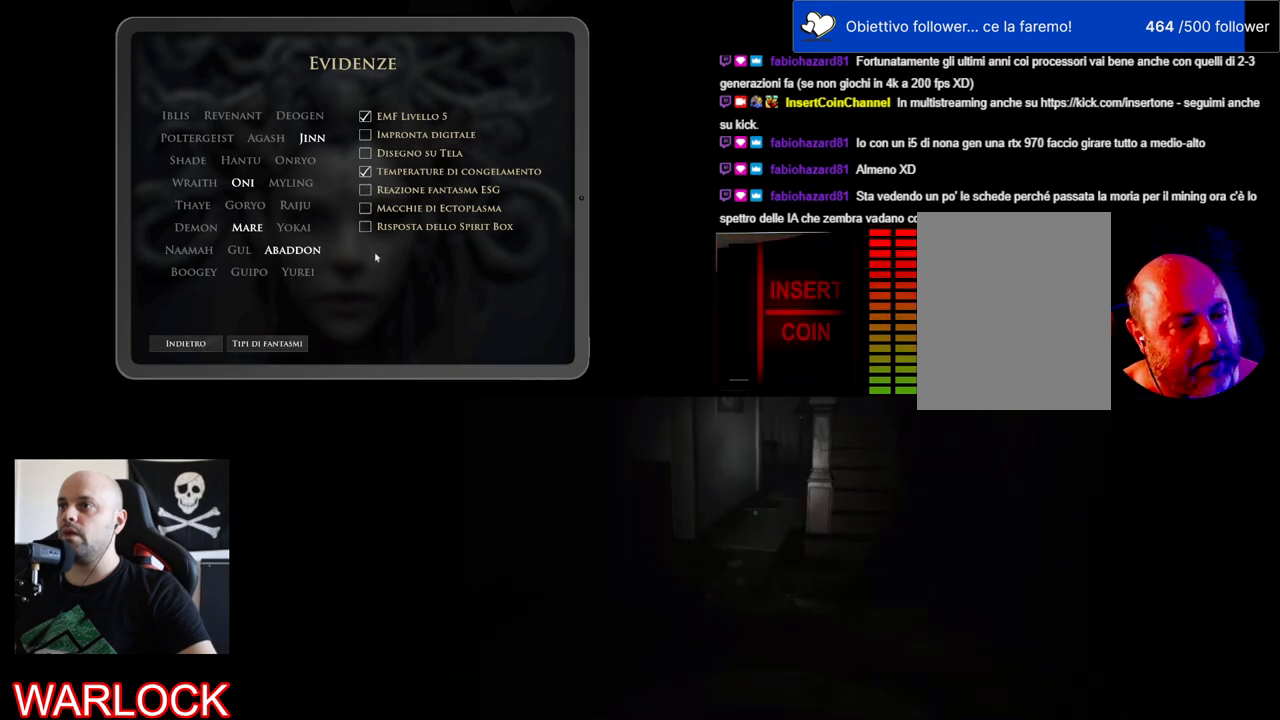
Gameplay with keyboard and mouse; each line is a JSON object with the keys and mouse buttons held at the frame after it. "events" lists presses ("down") and releases ("up") of "a", "c", "ctrl", "d", "e", "f", "q", "r", "s", "shift", "space", "tab", "w", "x", "z", "mouse_left", "mouse_wheel" and "mouse_right" between this image and that frame as [ms after this image, input, new state], when the widget could be followed in between. "mouse_left", "mouse_wheel", "mouse_right" = the "left", "wheel", "right" buttons of the "mouse" list. No other keys are recorded. "wheel" means that the mouse wheel is clicked or scrolled. Mouse movement is not recorded.
{"keys": [], "mouse": [], "events": []}
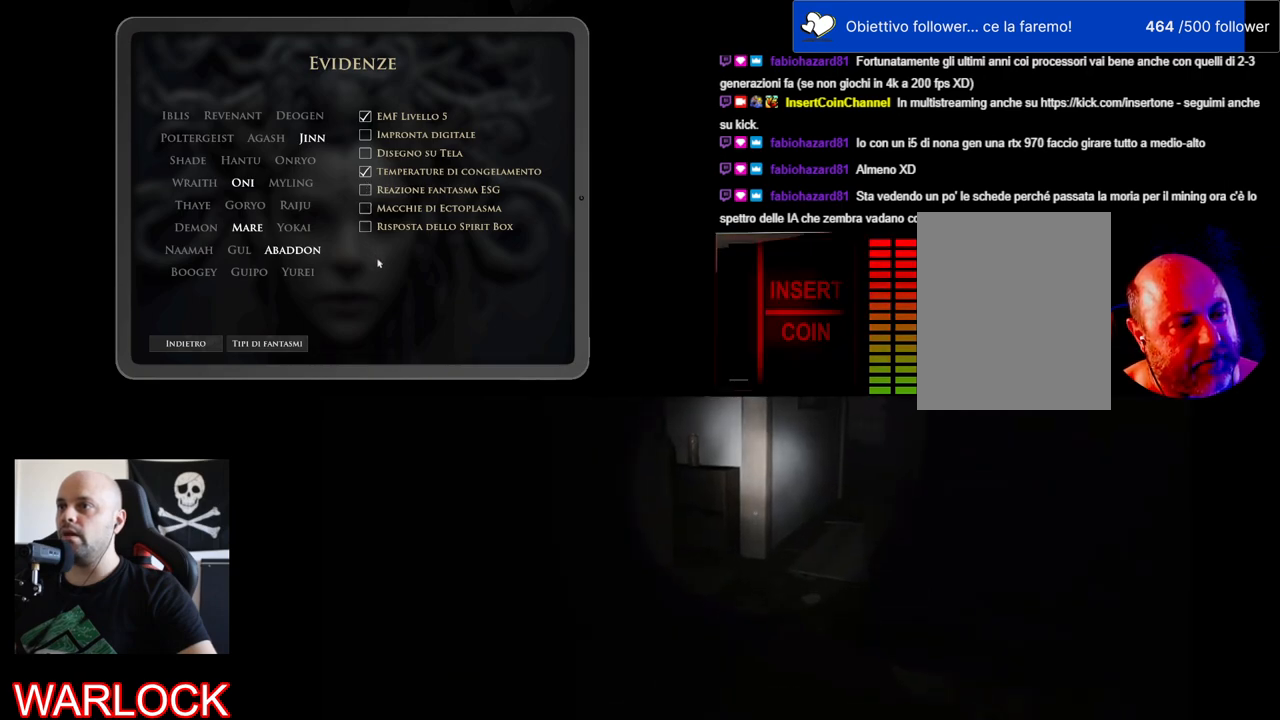
{"keys": [], "mouse": [], "events": []}
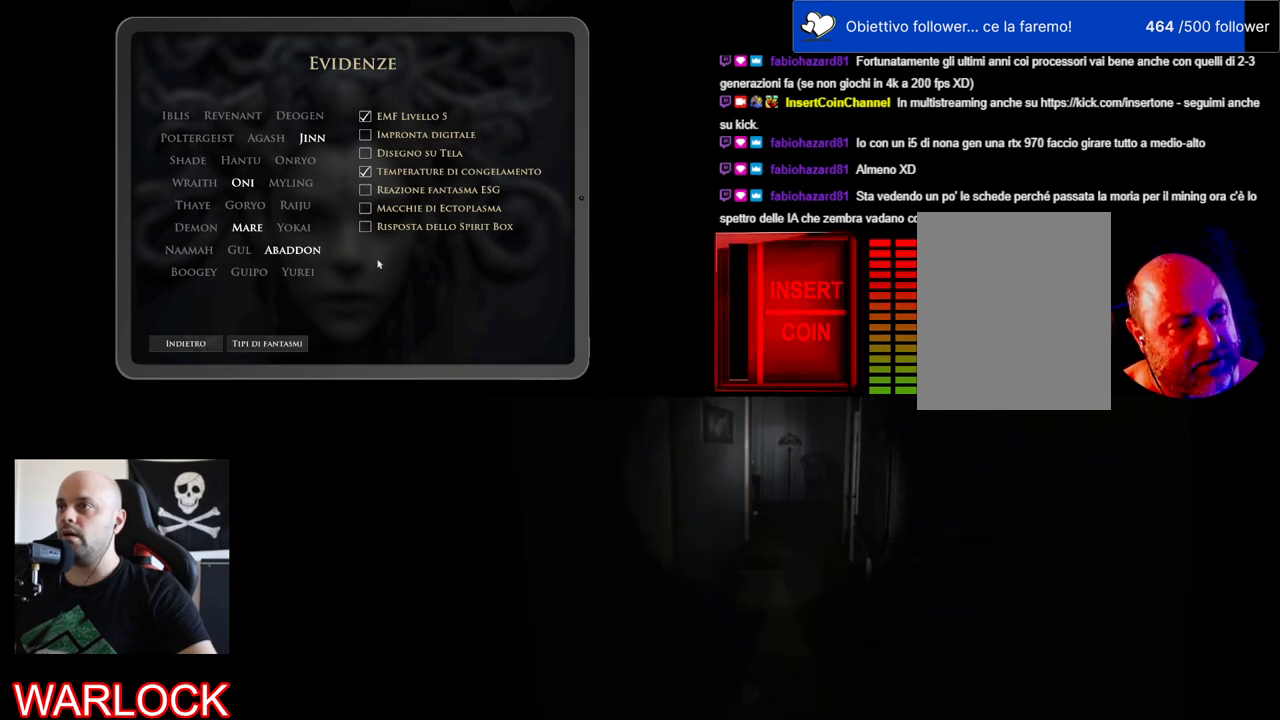
{"keys": [], "mouse": [], "events": []}
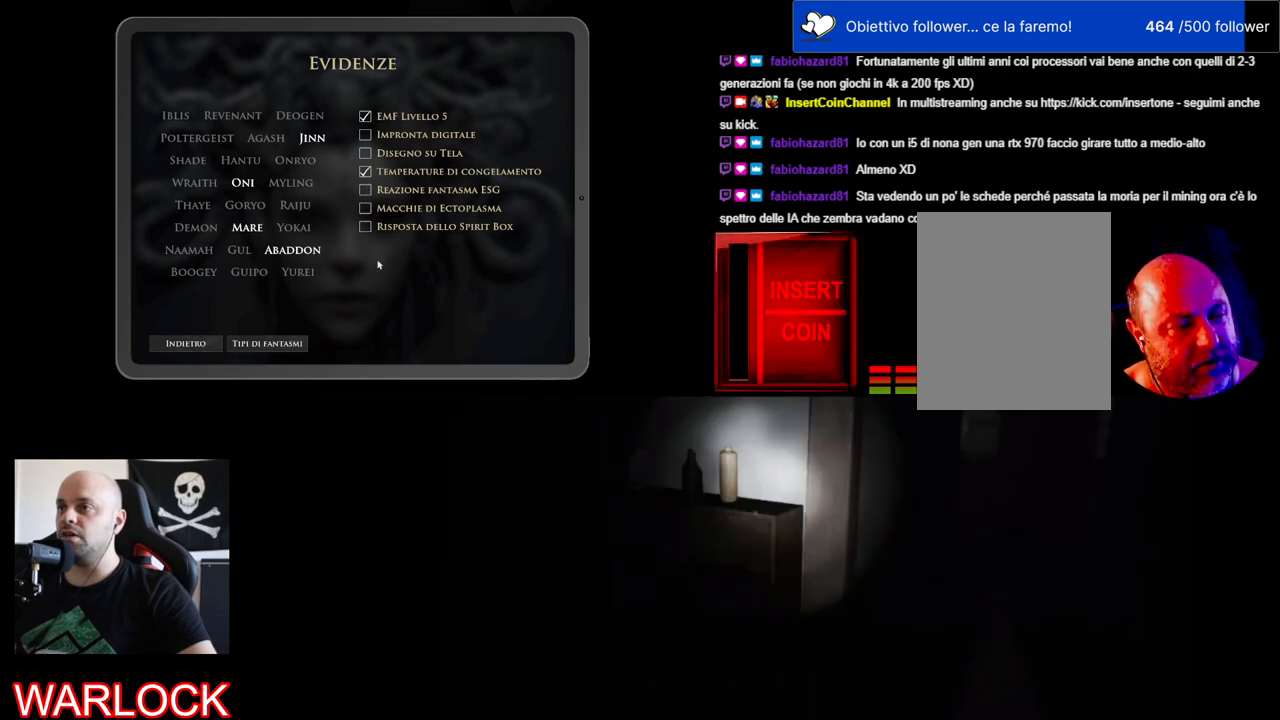
{"keys": [], "mouse": [], "events": []}
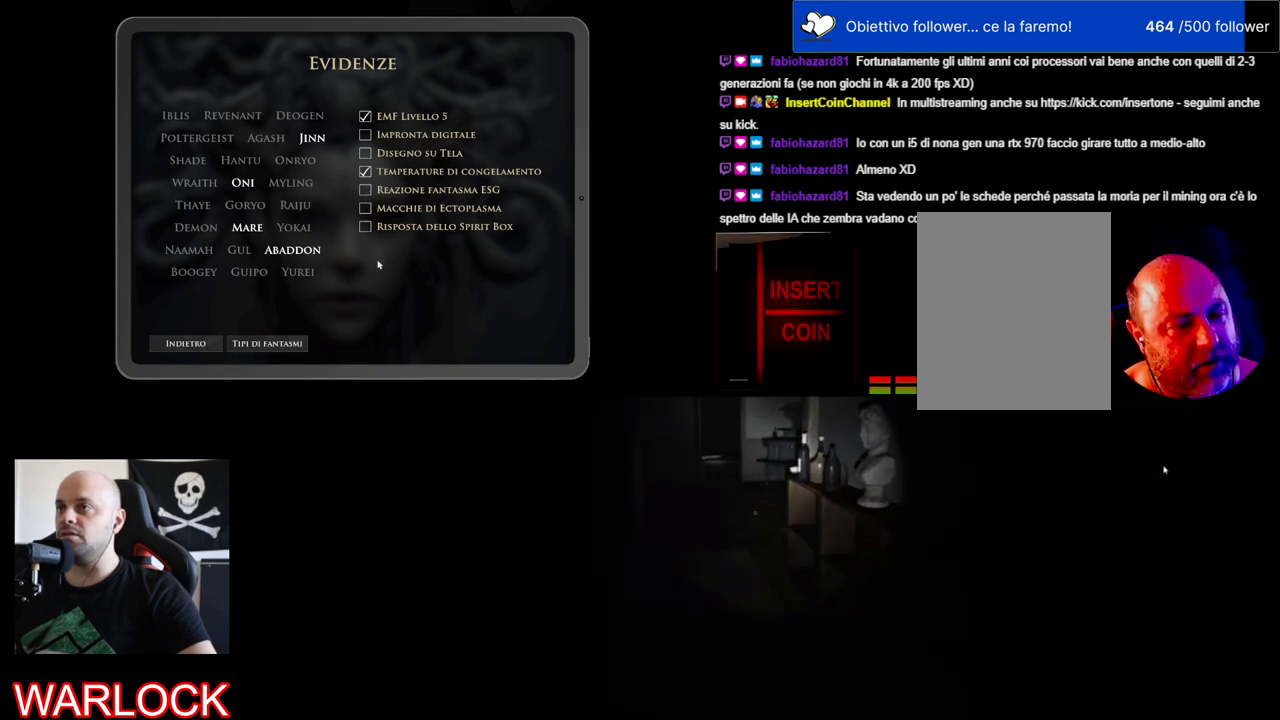
{"keys": [], "mouse": [], "events": []}
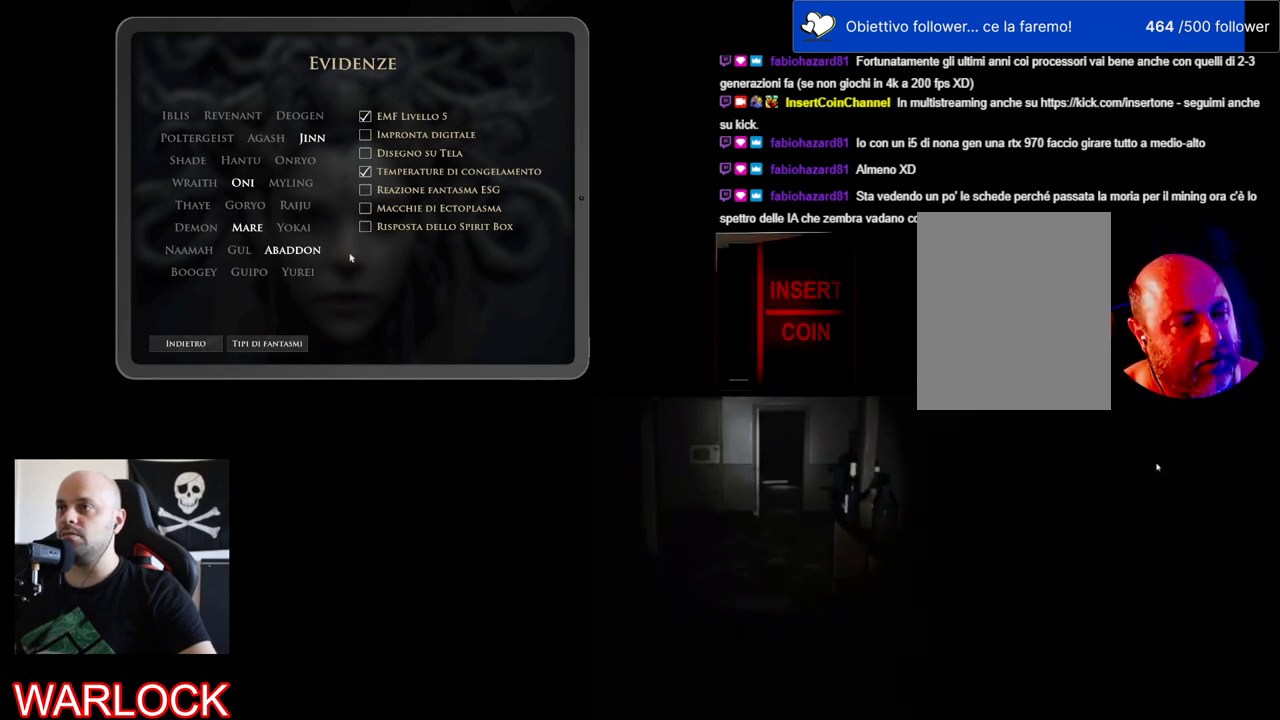
{"keys": [], "mouse": [], "events": []}
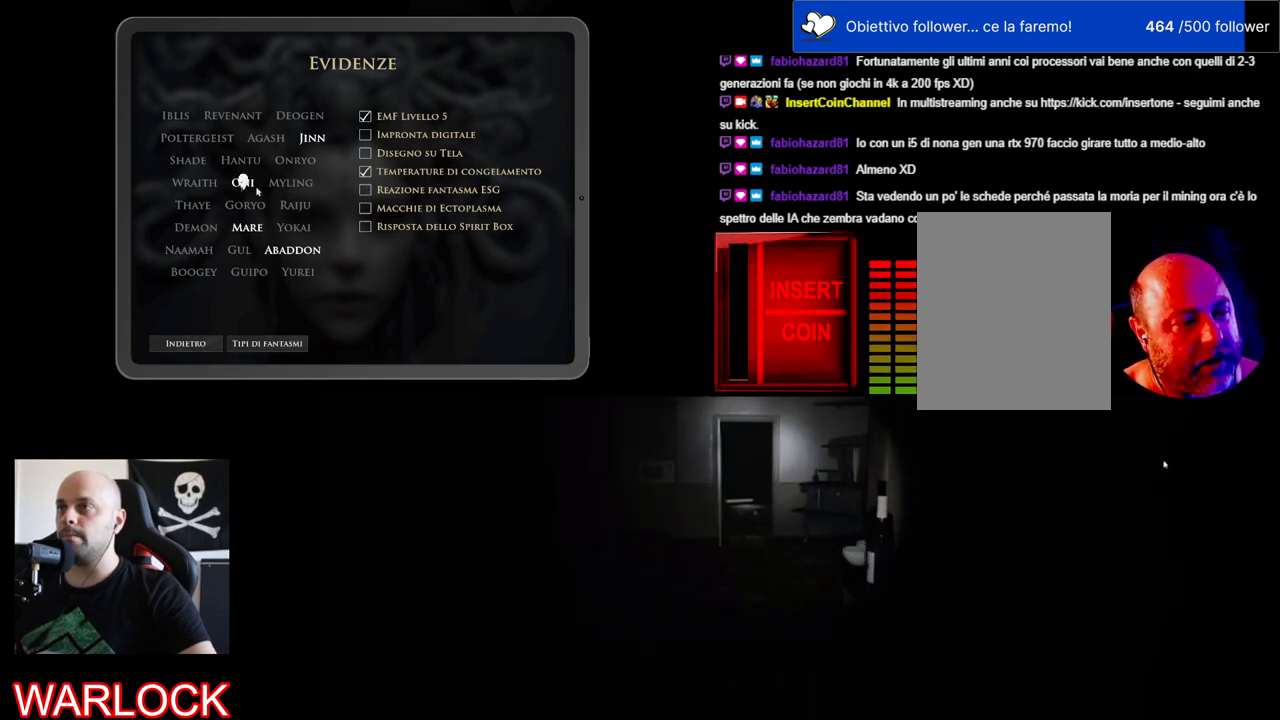
{"keys": [], "mouse": [], "events": []}
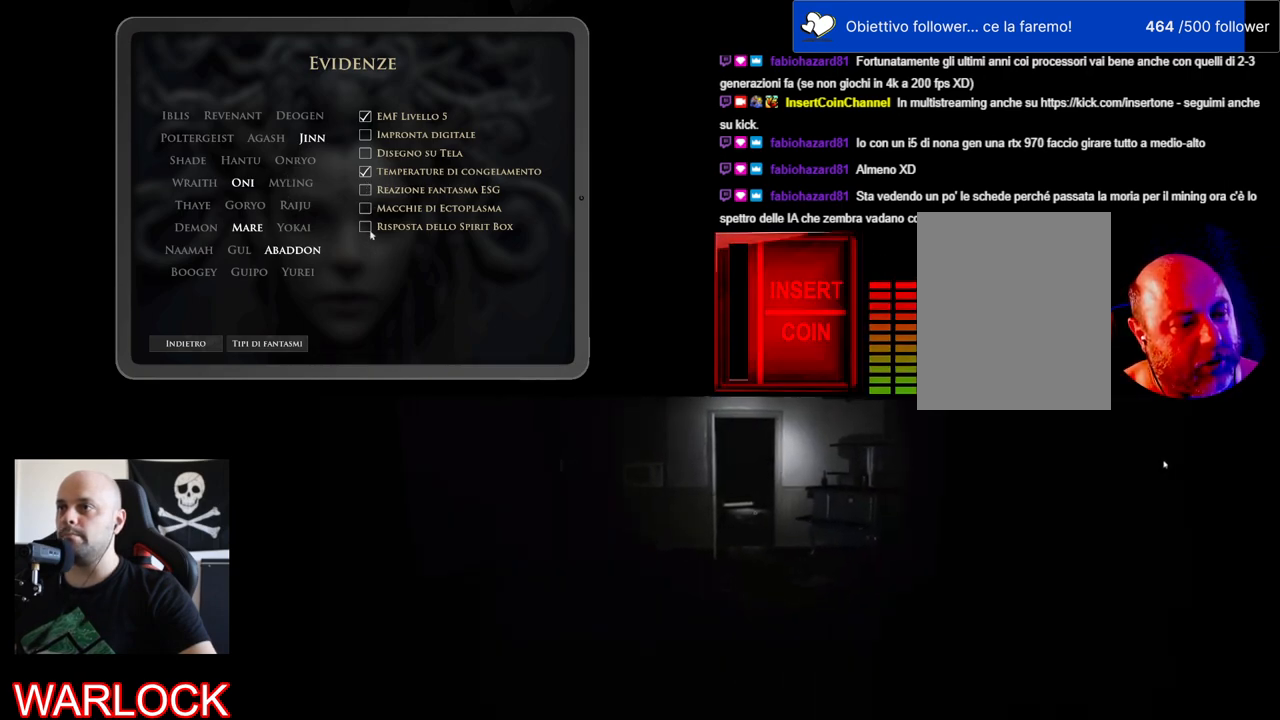
{"keys": [], "mouse": [], "events": [[167, "mouse_left", "down"], [284, "mouse_left", "up"]]}
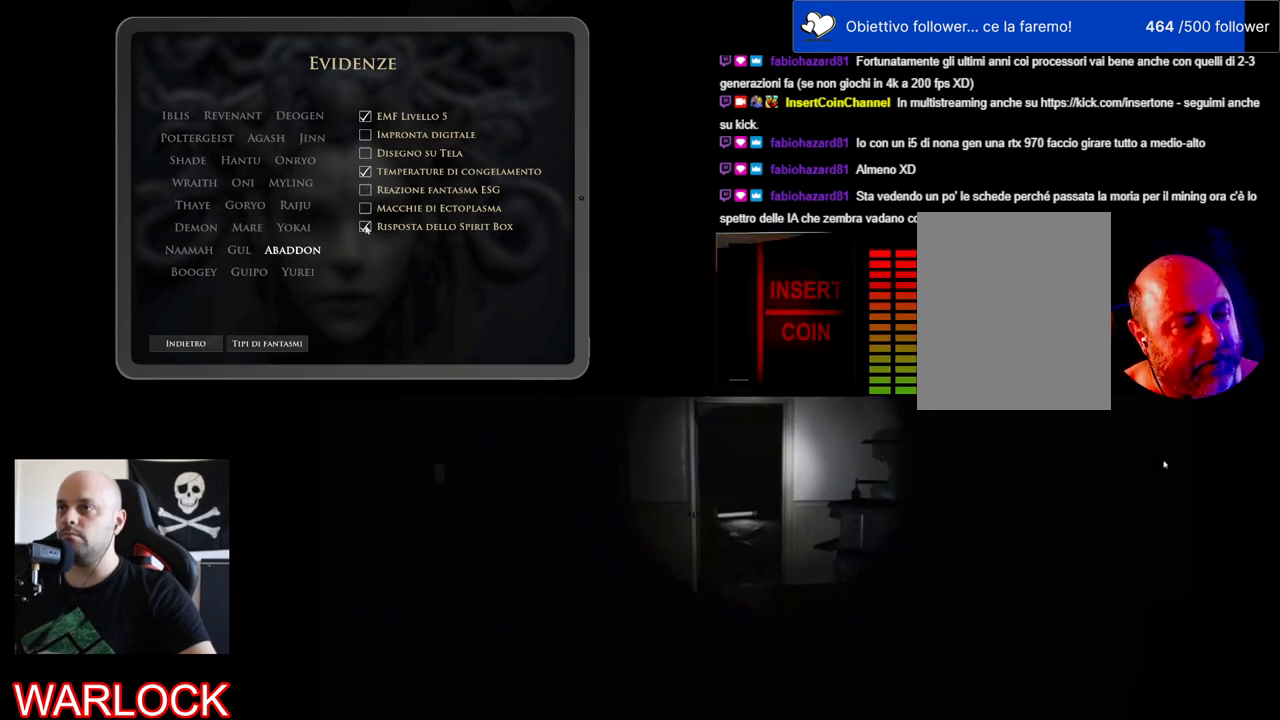
{"keys": [], "mouse": [], "events": [[350, "mouse_left", "down"], [500, "mouse_left", "up"]]}
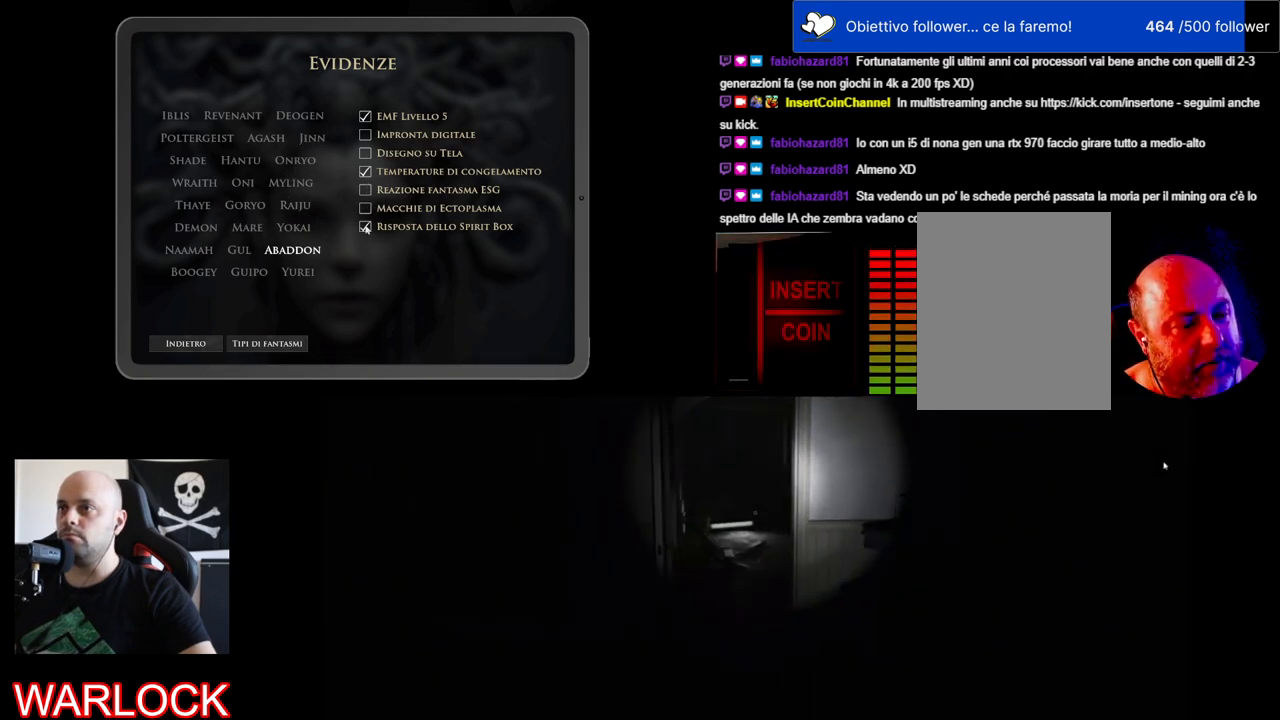
{"keys": [], "mouse": [], "events": [[134, "mouse_left", "down"], [284, "mouse_left", "up"]]}
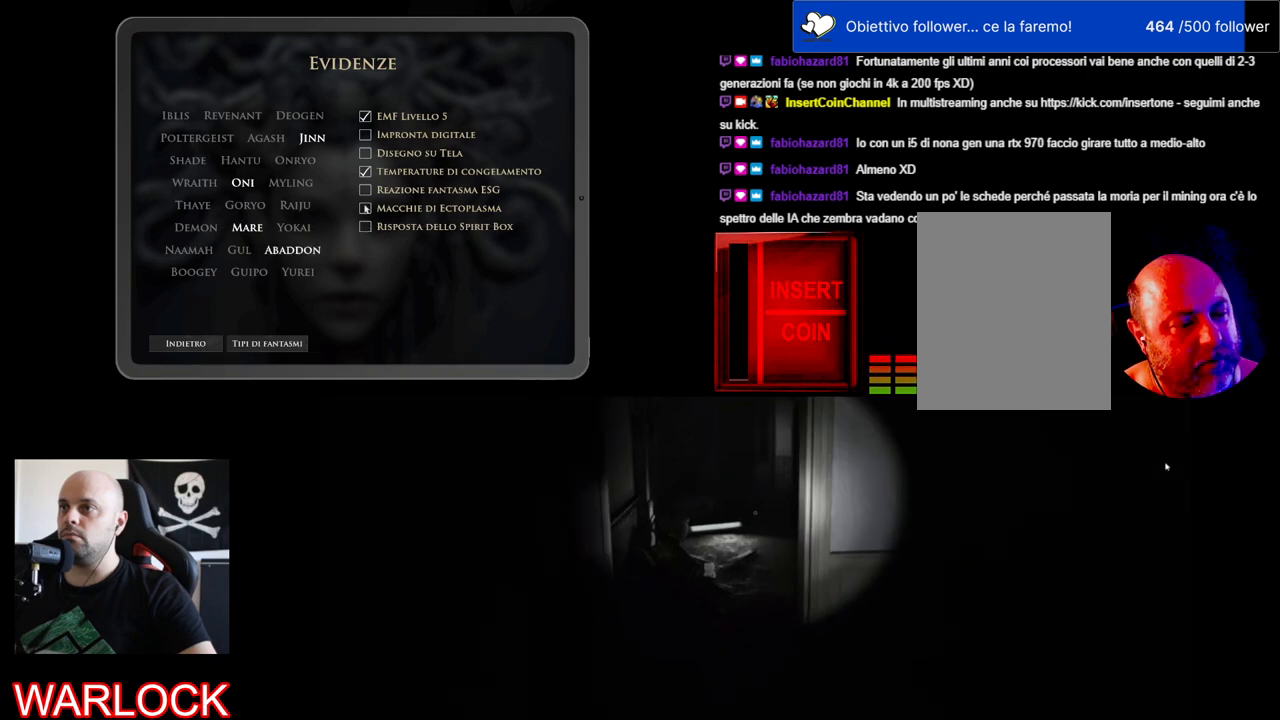
{"keys": [], "mouse": ["left"], "events": [[84, "mouse_left", "down"], [217, "mouse_left", "up"], [484, "mouse_left", "down"]]}
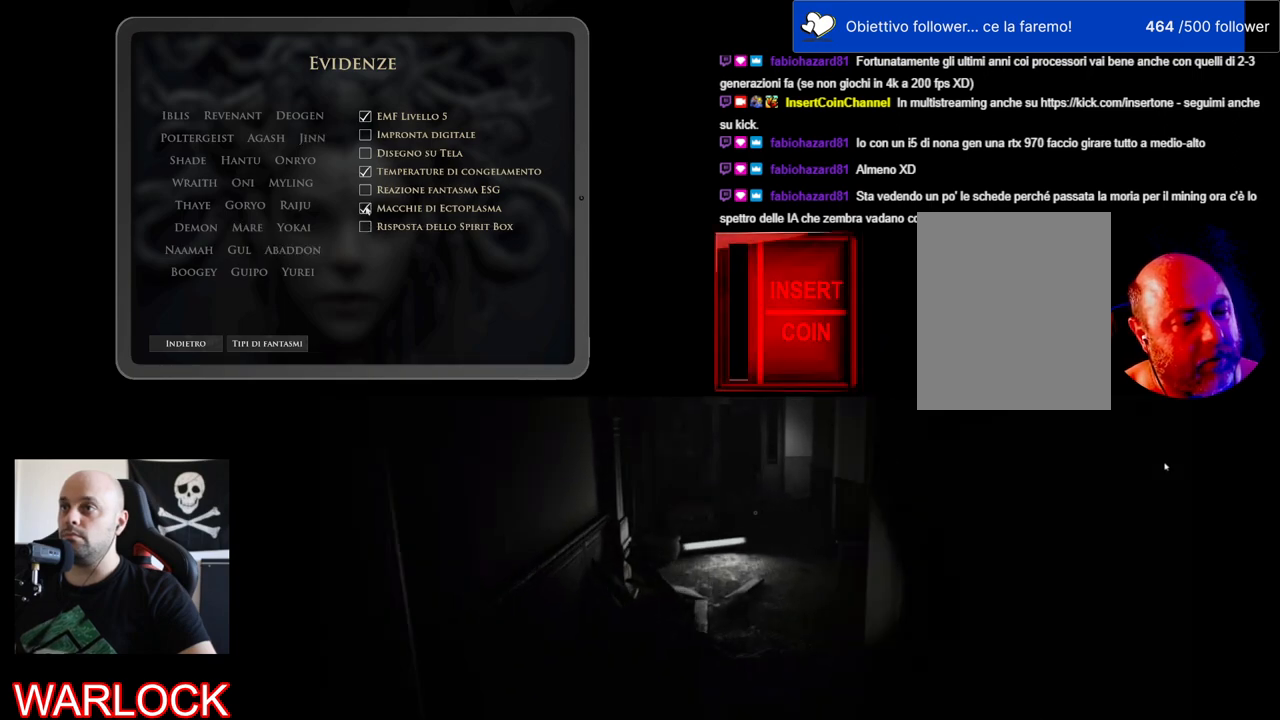
{"keys": [], "mouse": [], "events": [[50, "mouse_left", "up"], [317, "mouse_left", "down"], [450, "mouse_left", "up"]]}
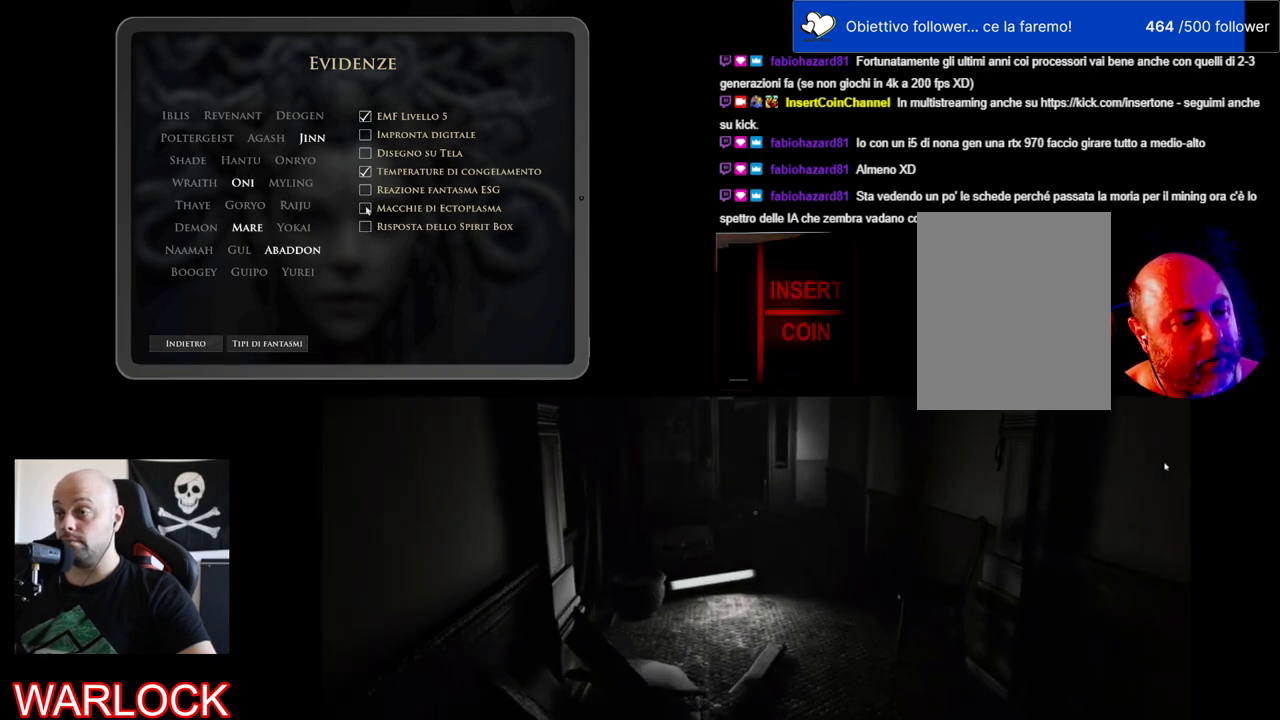
{"keys": [], "mouse": [], "events": [[334, "mouse_left", "down"], [484, "mouse_left", "up"]]}
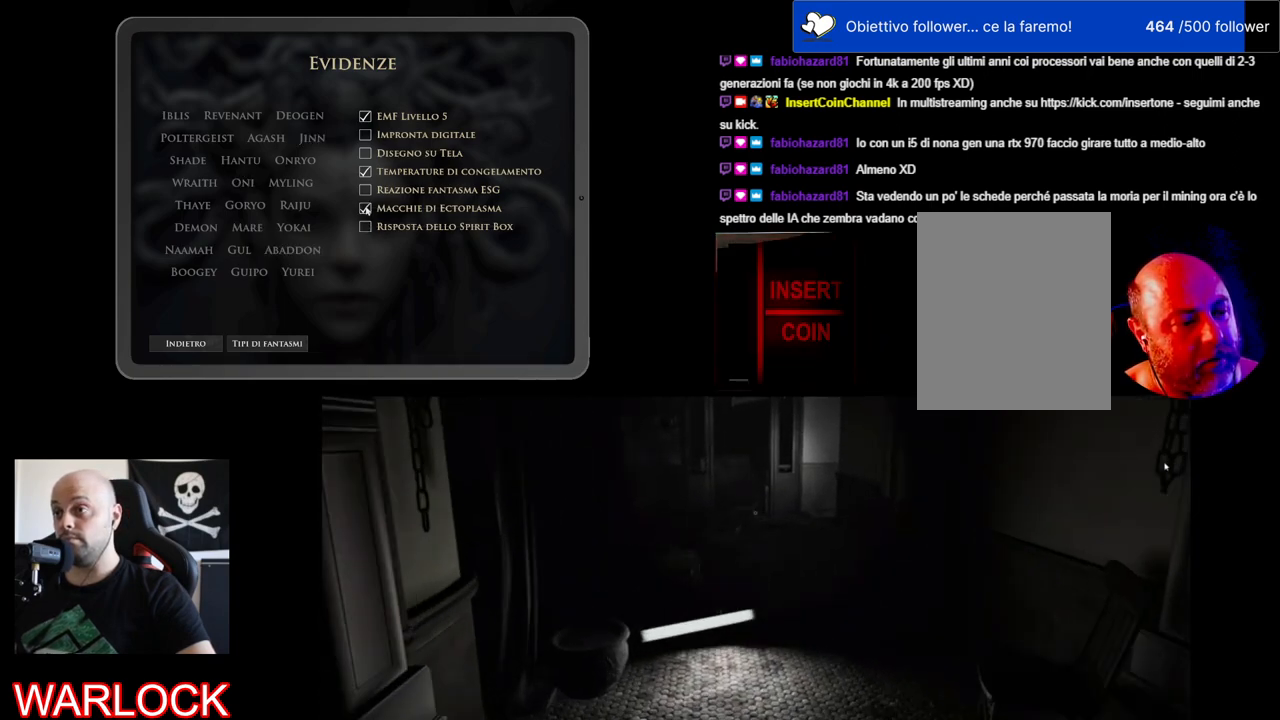
{"keys": [], "mouse": [], "events": [[317, "mouse_left", "down"], [467, "mouse_left", "up"]]}
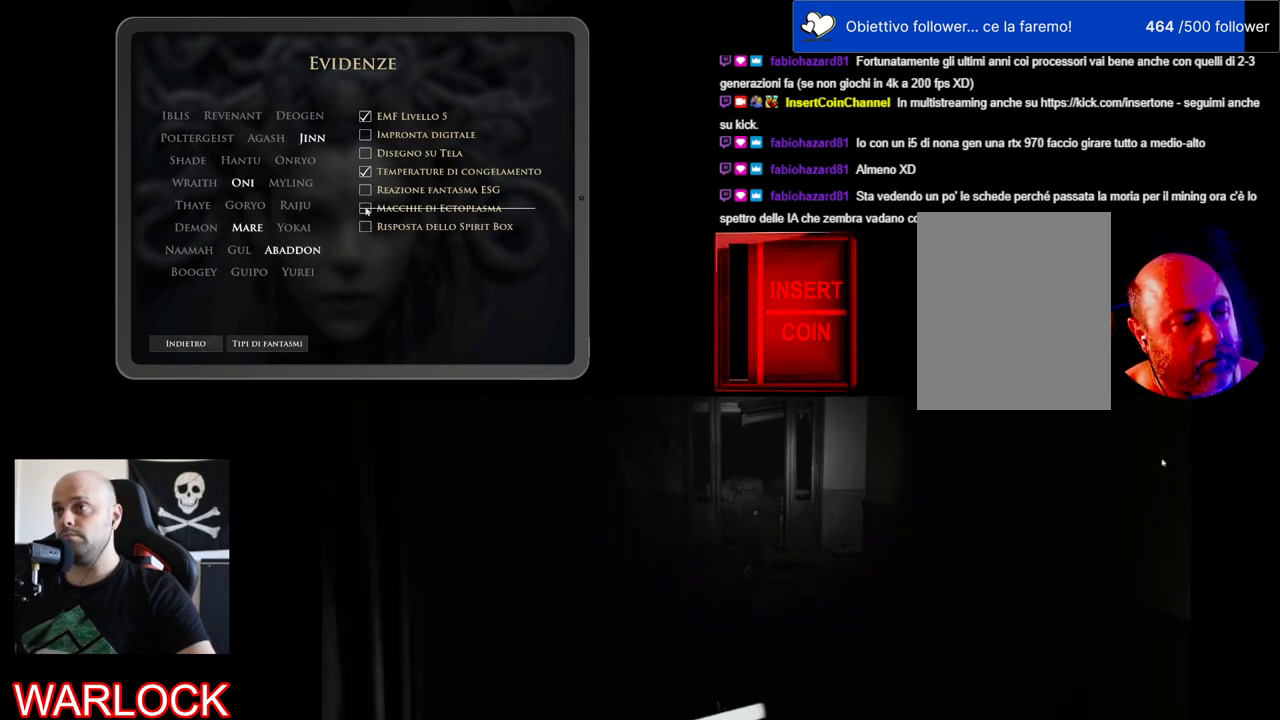
{"keys": [], "mouse": [], "events": []}
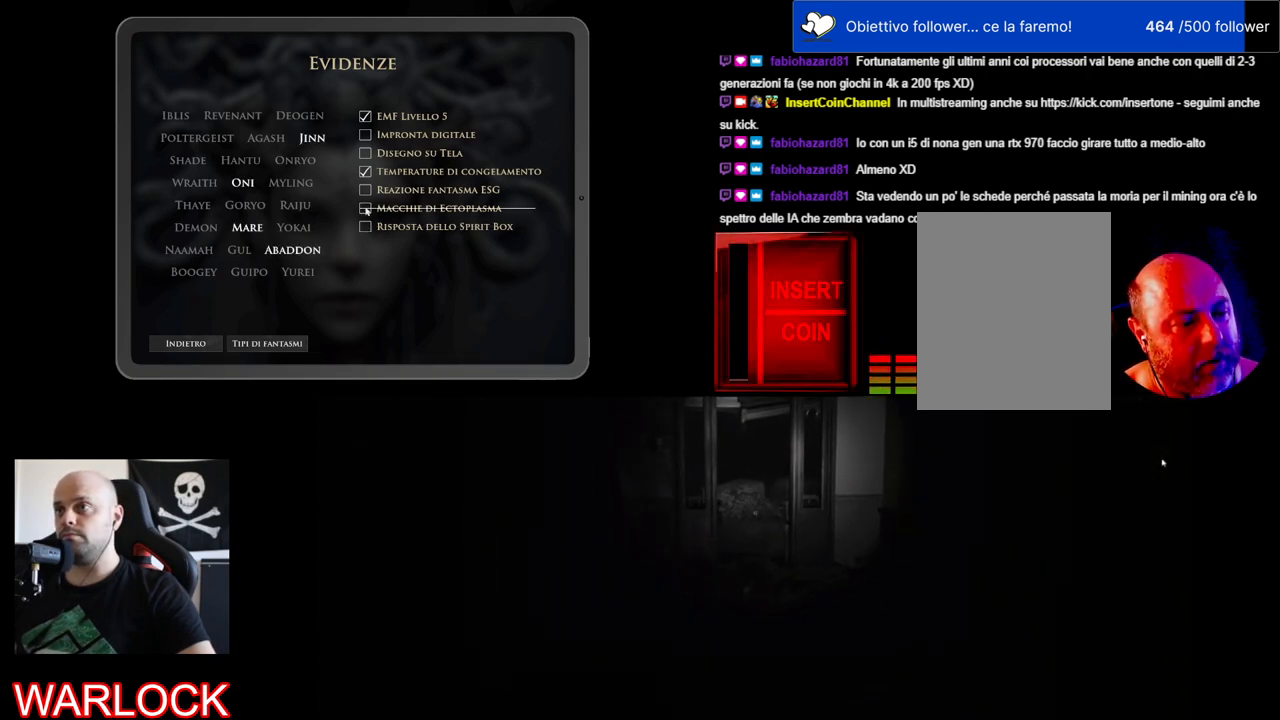
{"keys": [], "mouse": [], "events": []}
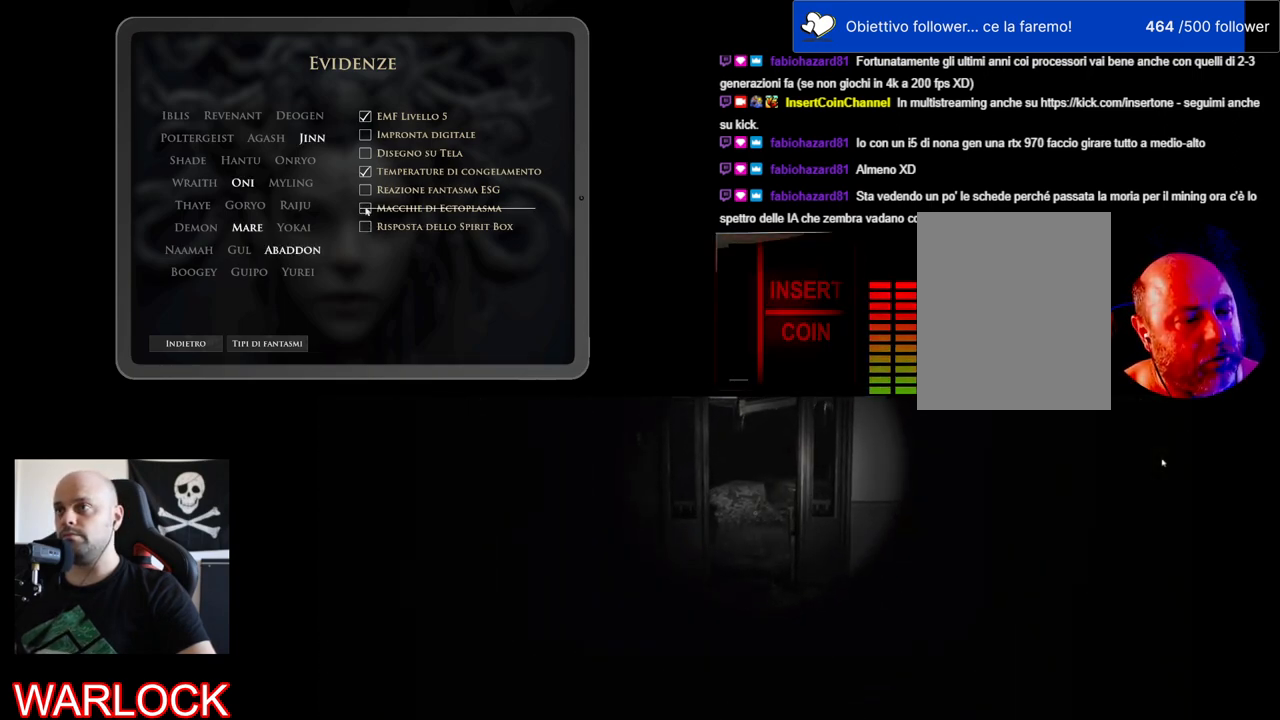
{"keys": [], "mouse": [], "events": []}
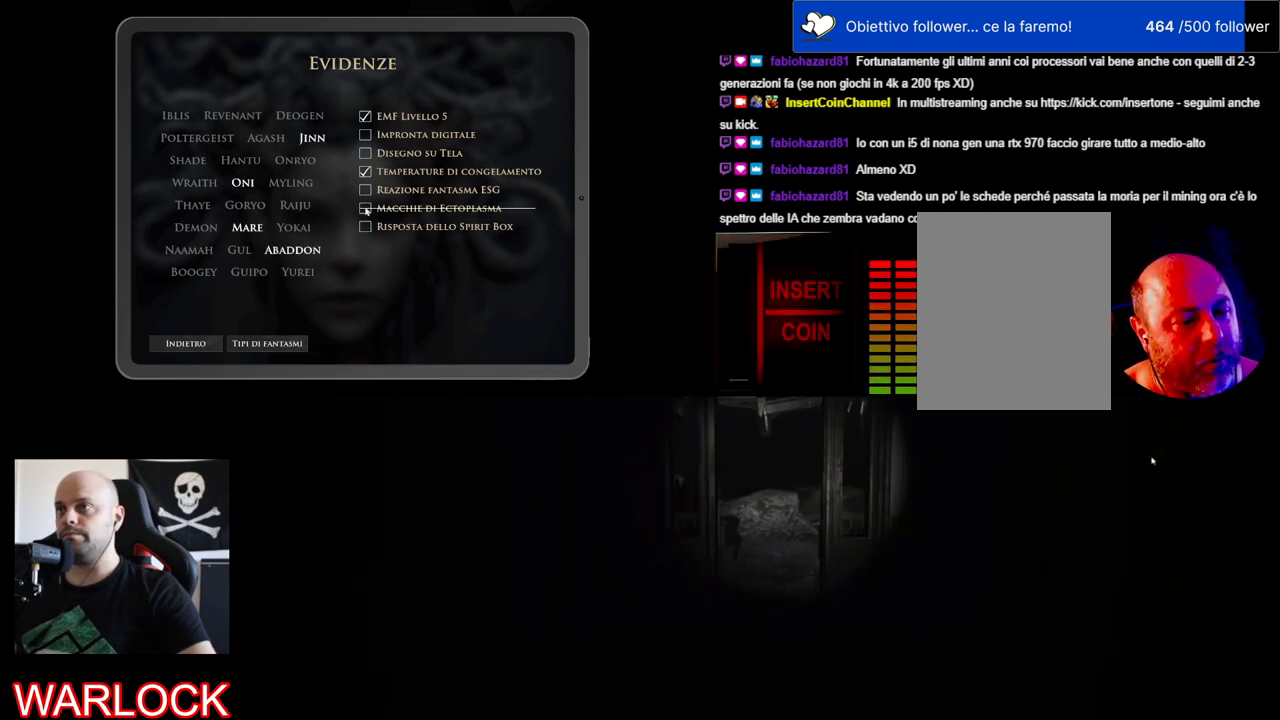
{"keys": [], "mouse": [], "events": [[50, "mouse_left", "down"], [200, "mouse_left", "up"]]}
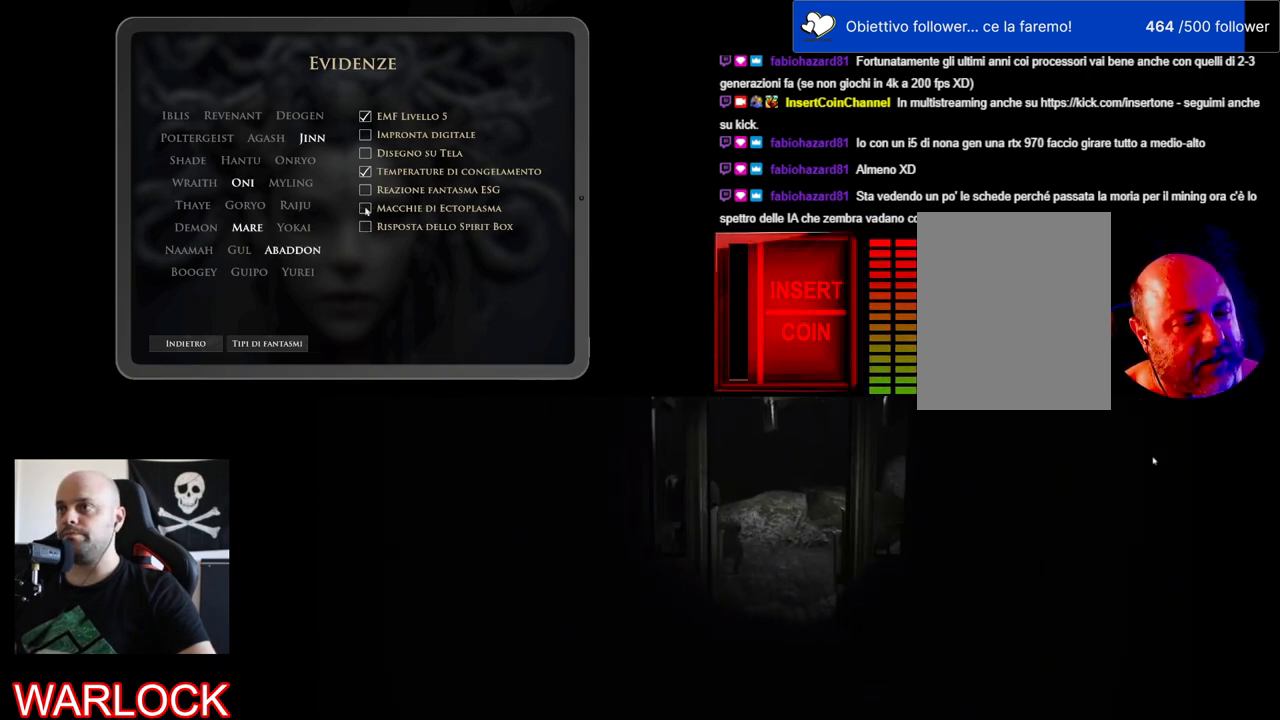
{"keys": [], "mouse": [], "events": []}
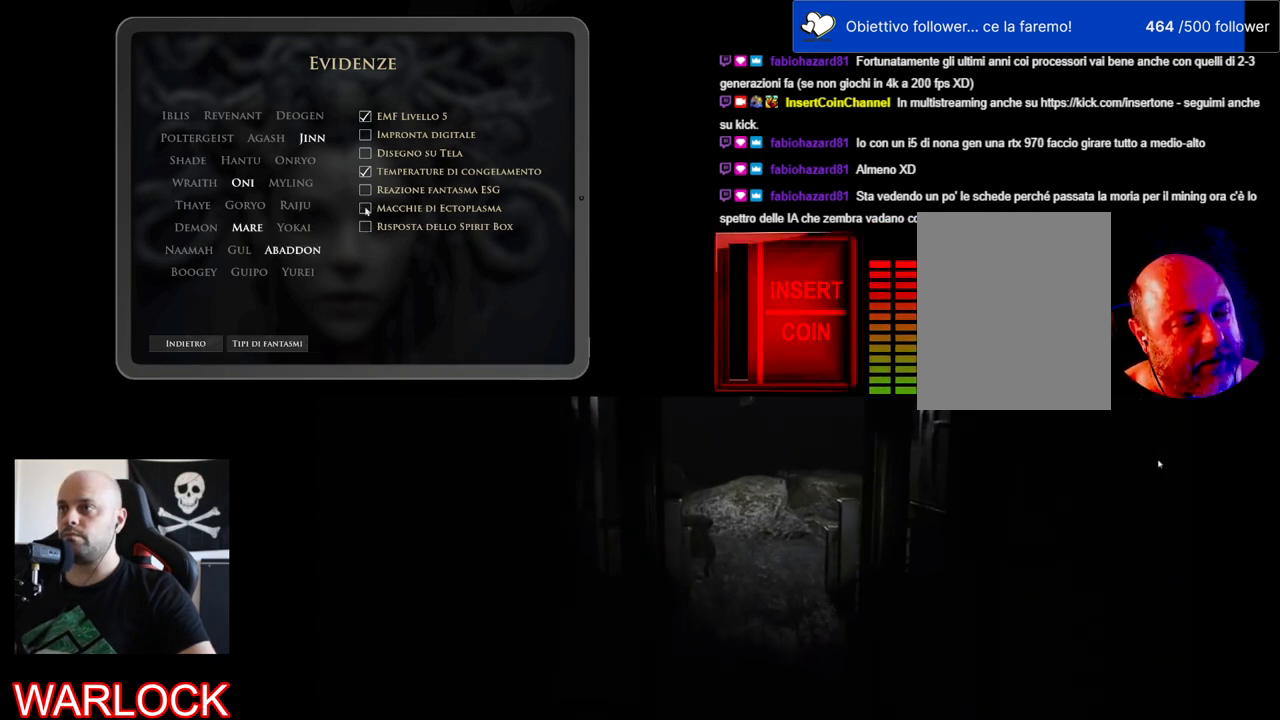
{"keys": [], "mouse": [], "events": [[250, "mouse_left", "down"], [400, "mouse_left", "up"]]}
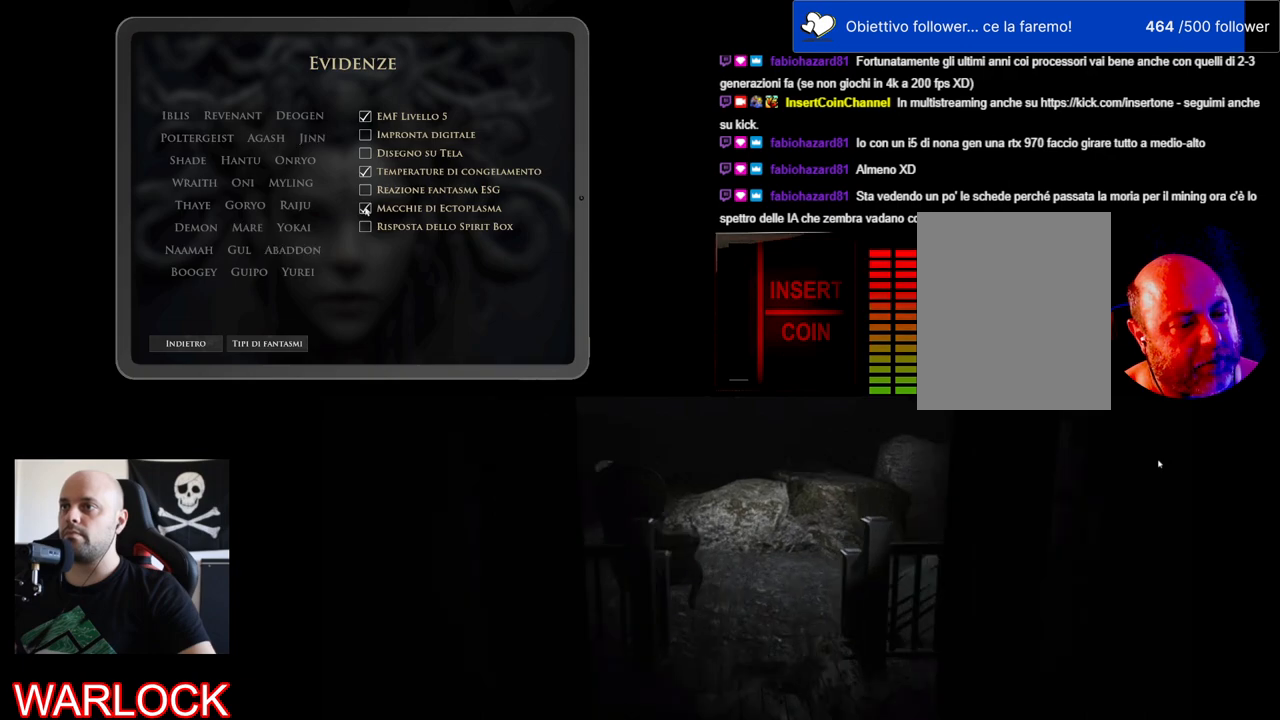
{"keys": [], "mouse": [], "events": []}
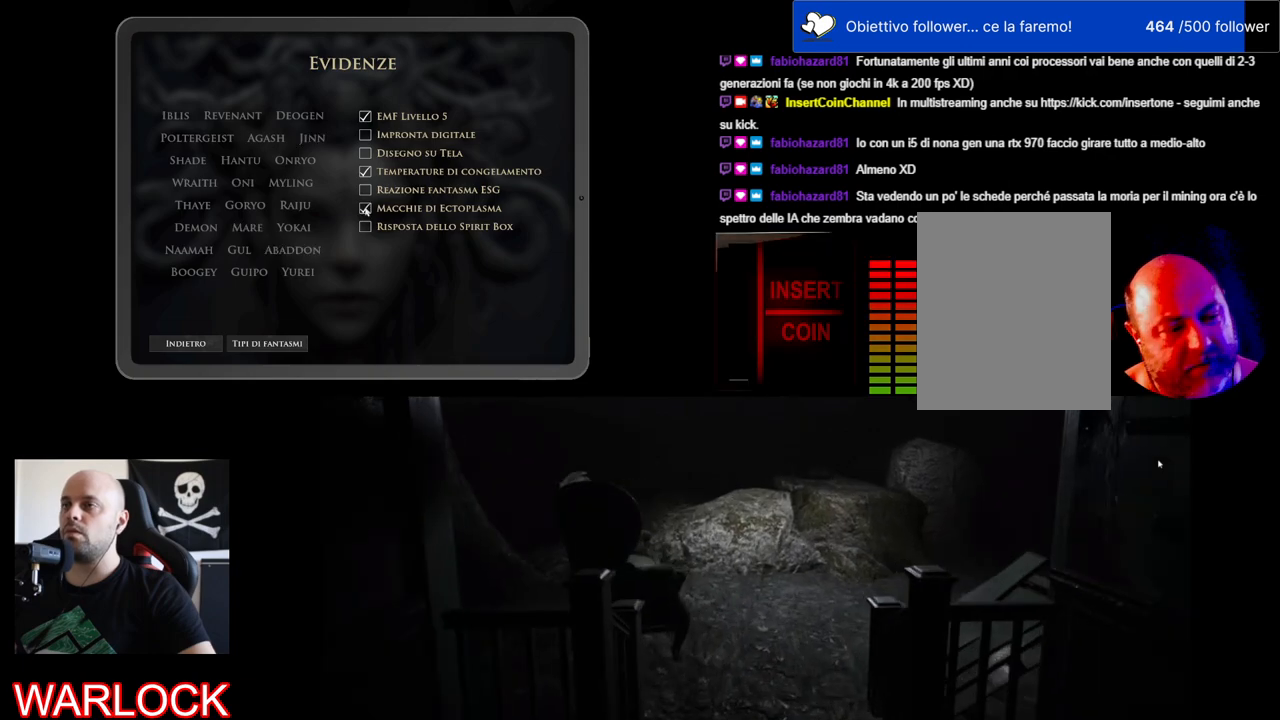
{"keys": [], "mouse": [], "events": []}
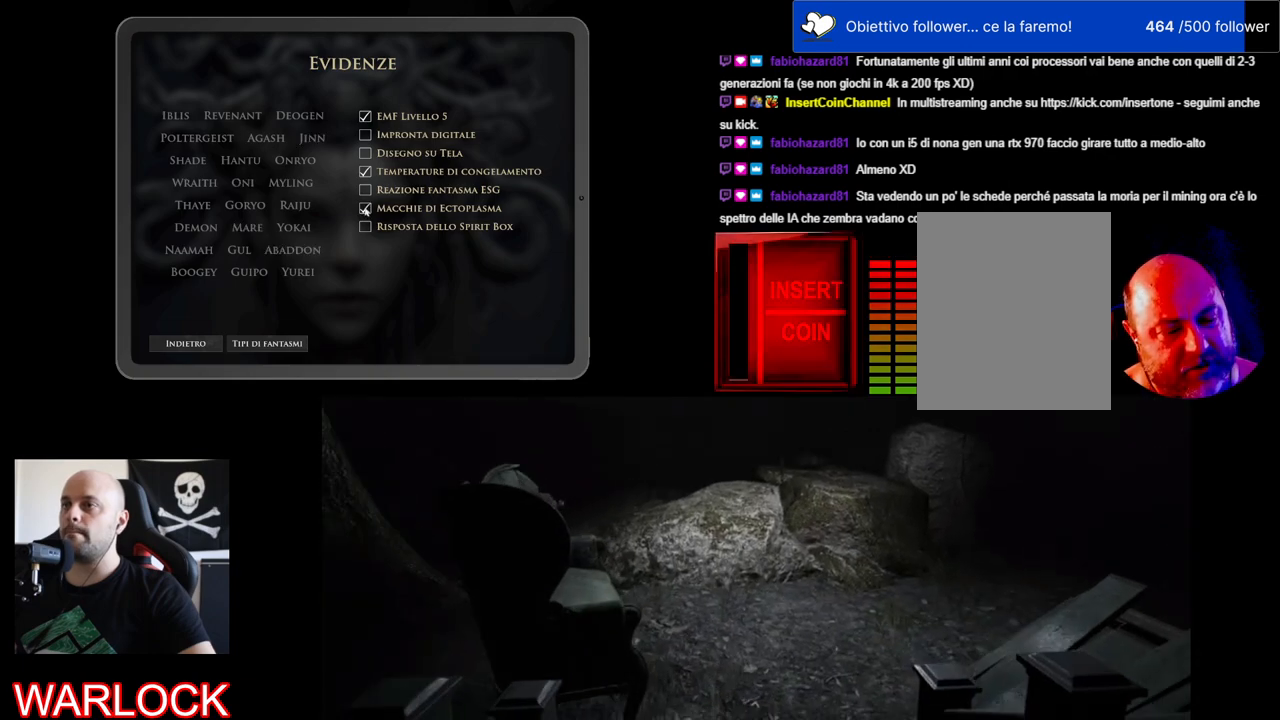
{"keys": [], "mouse": [], "events": [[200, "mouse_left", "down"], [300, "mouse_left", "up"]]}